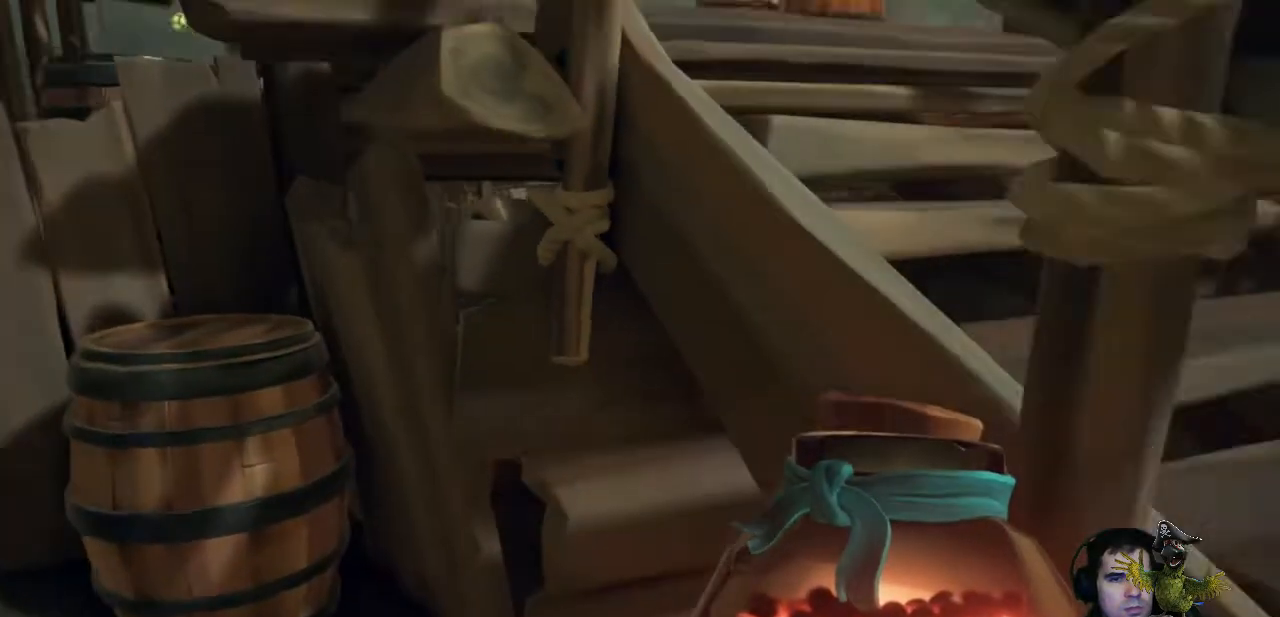
Gameplay with a controller (Xbox layout); each line is a JSON object with the inputs held at the frame after it. "events" lists button and stick changes between this image and that frame as [ms after this image, input, new state], when the widget could be followed in between. Not read: R3.
{"buttons": [], "left_stick": "right", "right_stick": "center", "events": [[67, "Y", "down"], [133, "Y", "up"], [333, "left_stick", "right"]]}
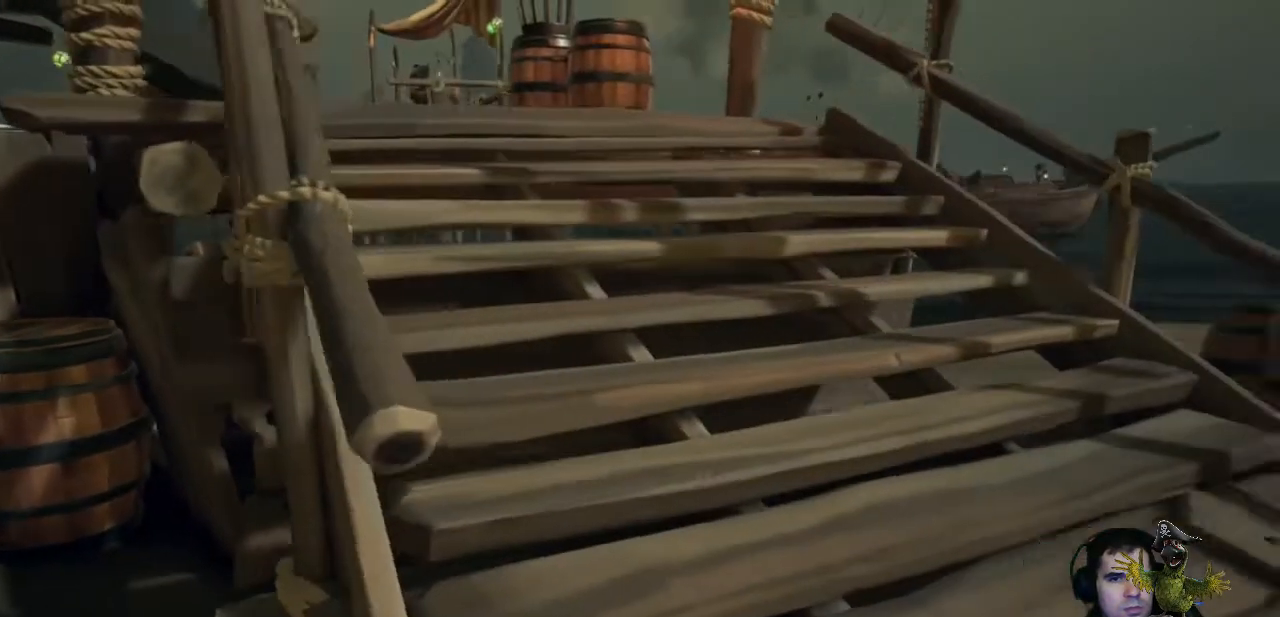
{"buttons": [], "left_stick": "up", "right_stick": "center", "events": [[67, "left_stick", "up"], [67, "right_stick", "left"], [300, "right_stick", "center"]]}
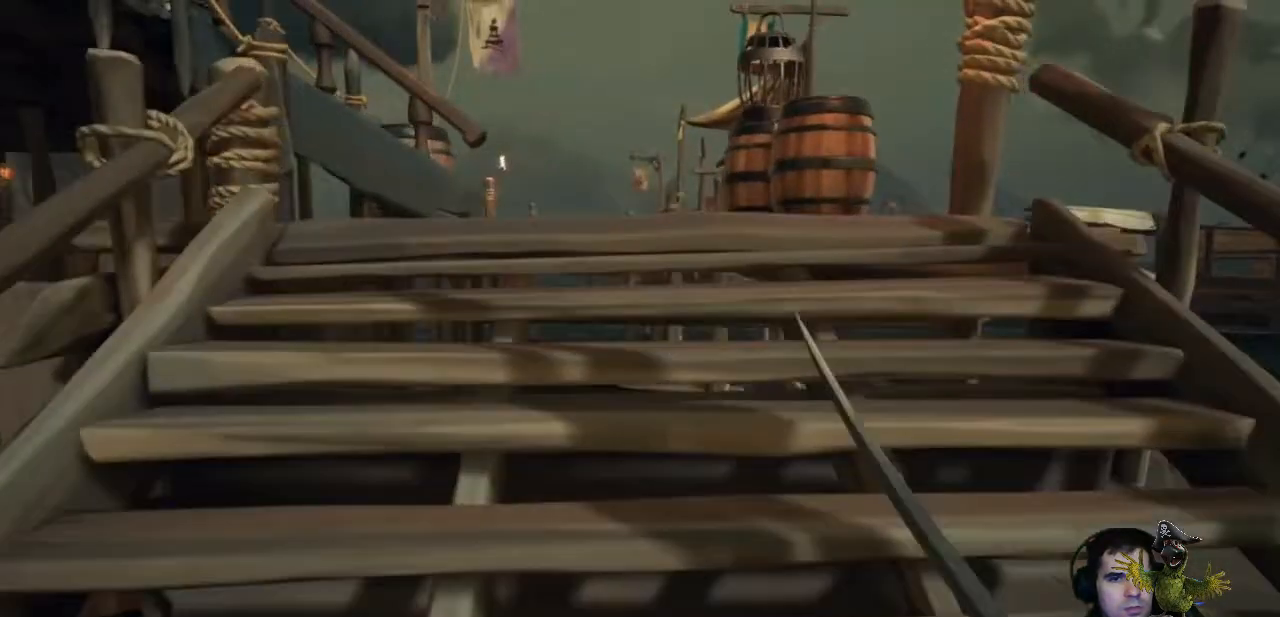
{"buttons": [], "left_stick": "up", "right_stick": "down-right", "events": [[300, "right_stick", "down-right"]]}
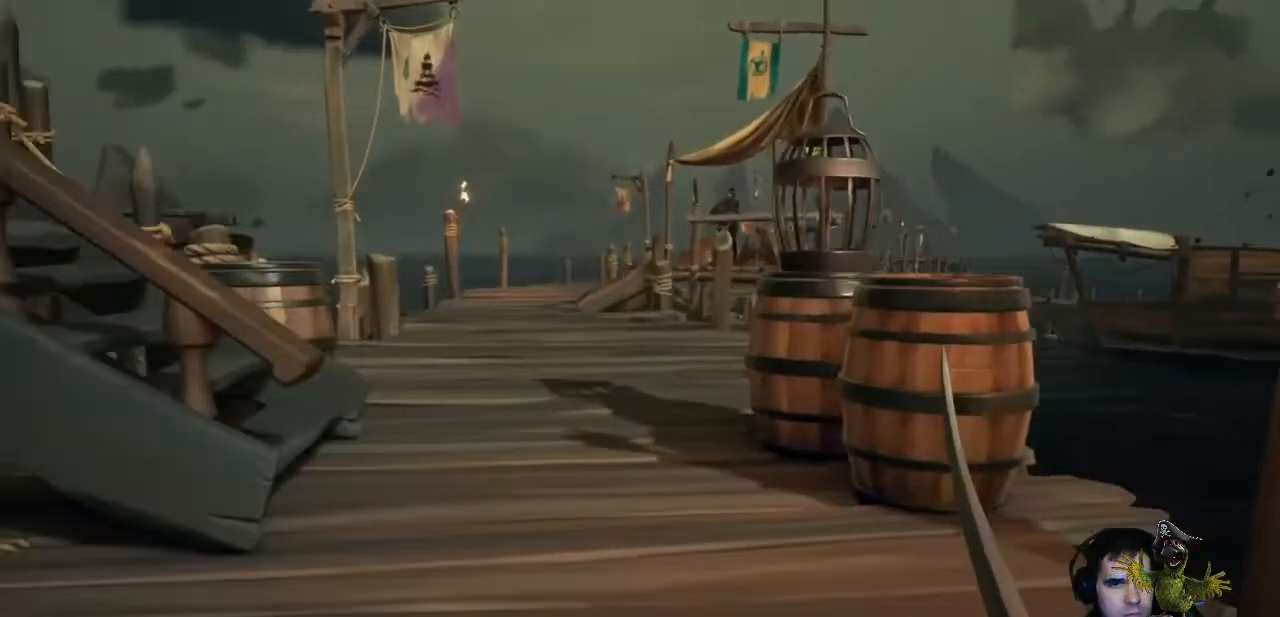
{"buttons": [], "left_stick": "center", "right_stick": "center", "events": [[33, "right_stick", "center"], [333, "X", "down"], [367, "left_stick", "center"], [433, "X", "up"]]}
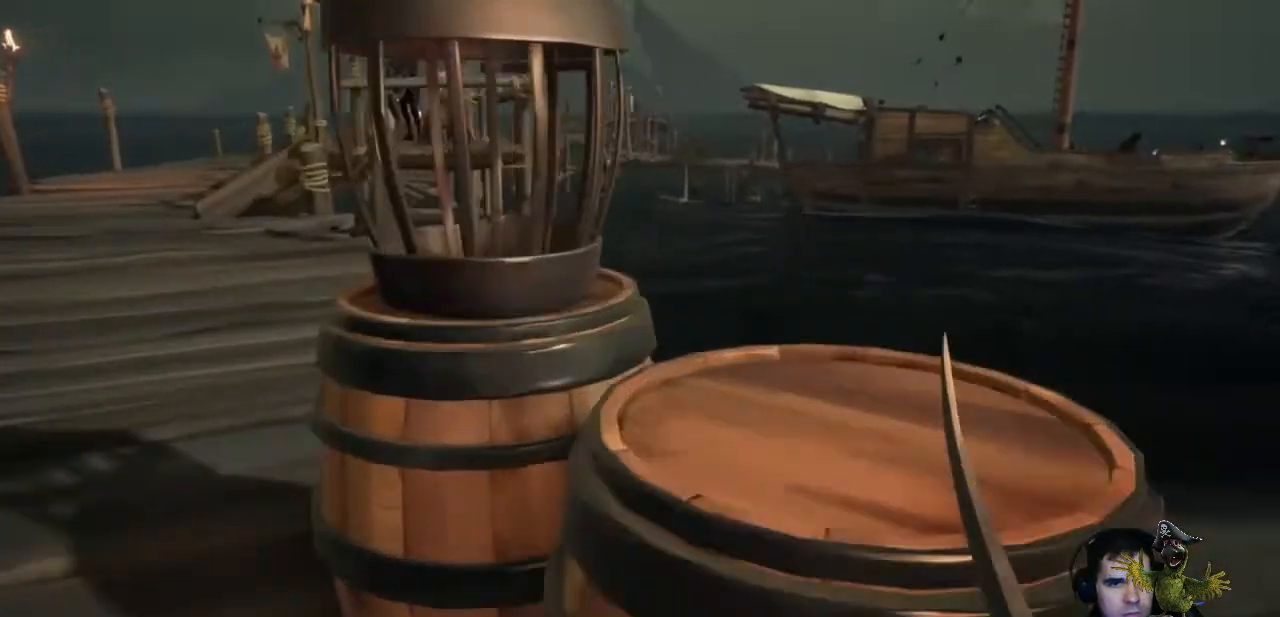
{"buttons": [], "left_stick": "center", "right_stick": "center"}
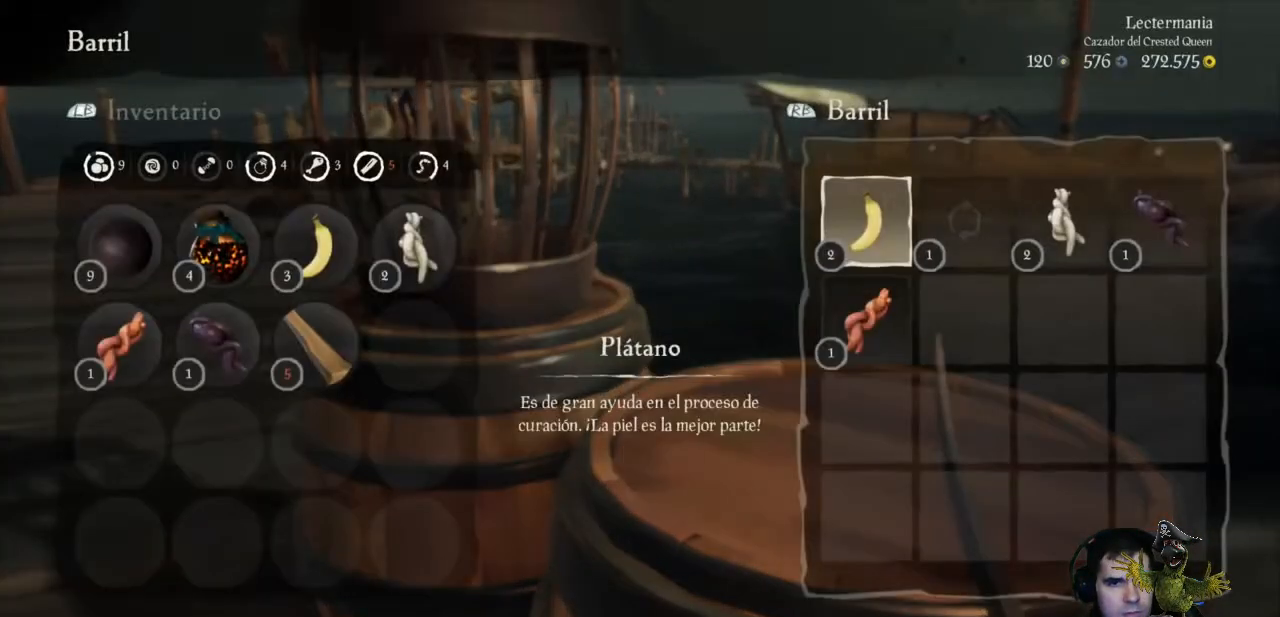
{"buttons": ["A"], "left_stick": "center", "right_stick": "center", "events": [[467, "A", "down"]]}
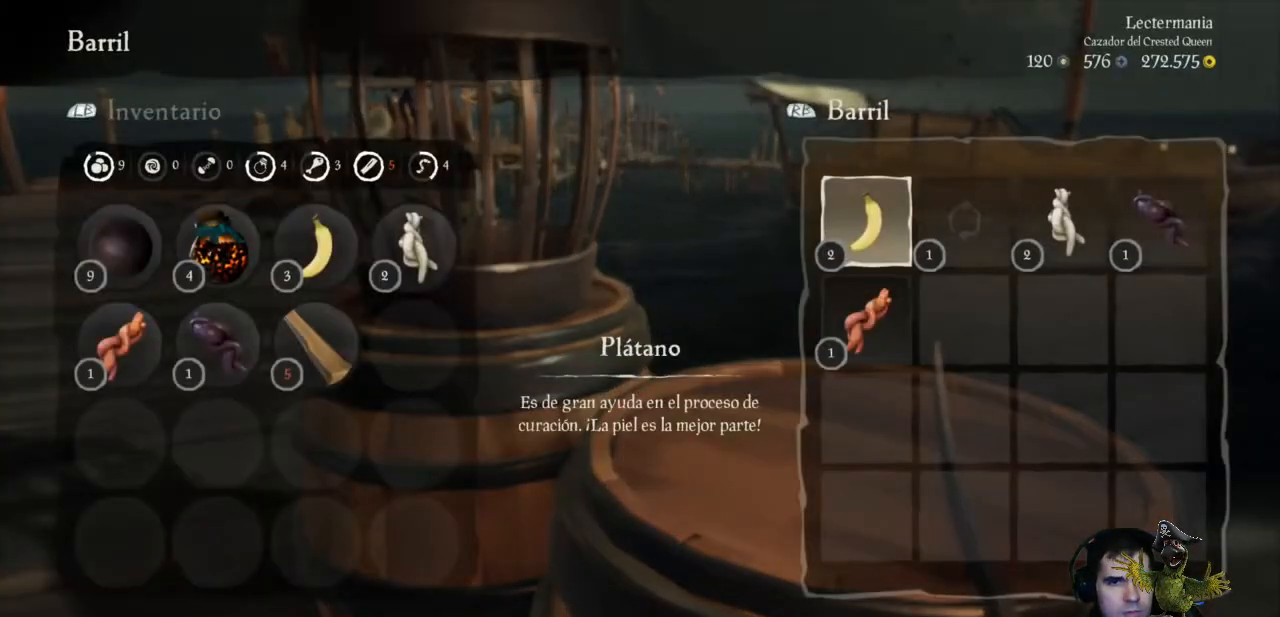
{"buttons": [], "left_stick": "center", "right_stick": "center", "events": [[33, "A", "up"], [167, "A", "down"], [267, "A", "up"], [400, "A", "down"], [500, "A", "up"]]}
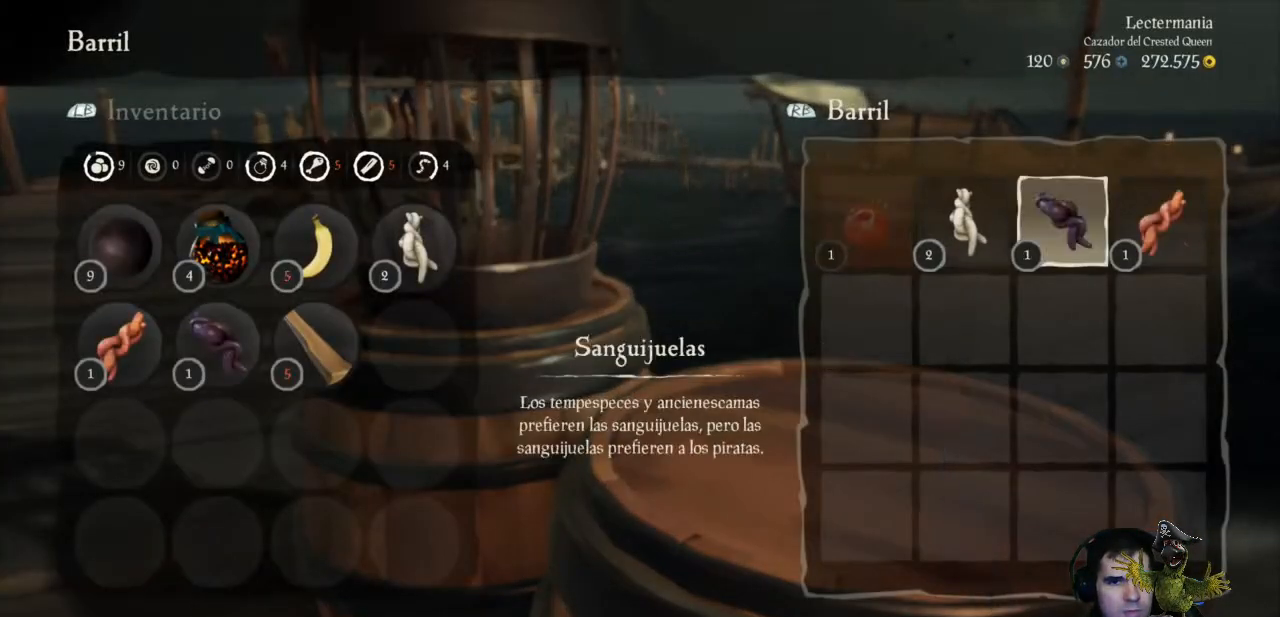
{"buttons": ["A"], "left_stick": "center", "right_stick": "center", "events": [[100, "A", "down"], [200, "A", "up"], [300, "A", "down"], [367, "A", "up"], [500, "A", "down"]]}
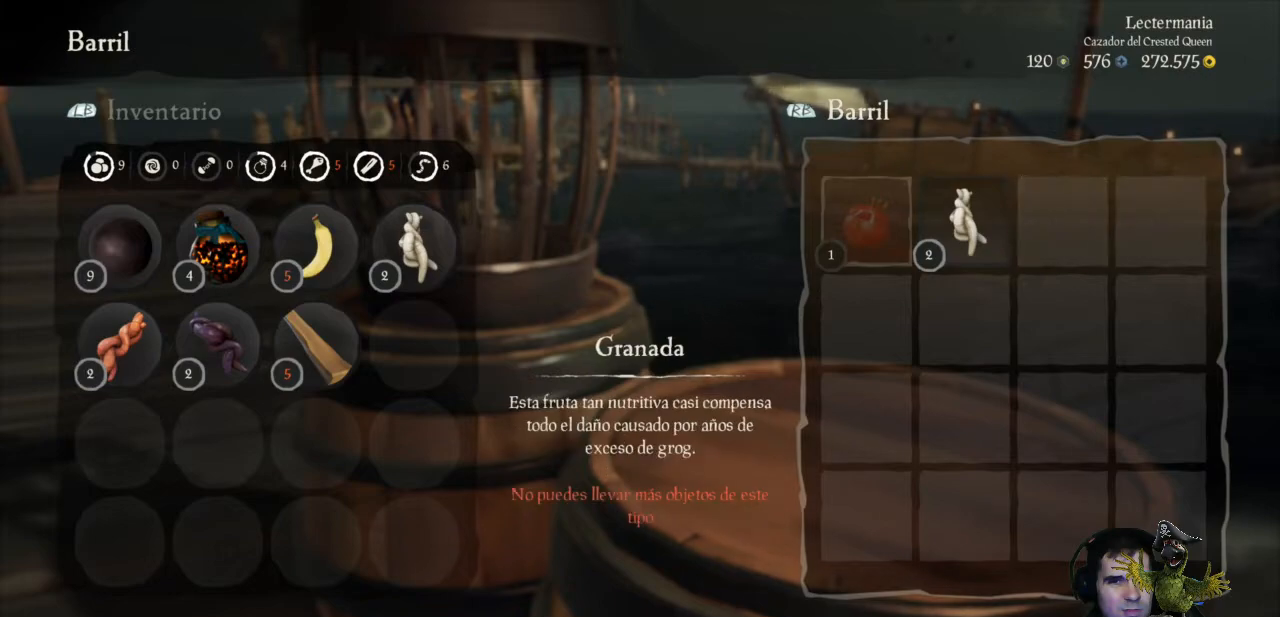
{"buttons": [], "left_stick": "center", "right_stick": "center", "events": [[100, "A", "up"], [200, "A", "down"], [333, "A", "up"]]}
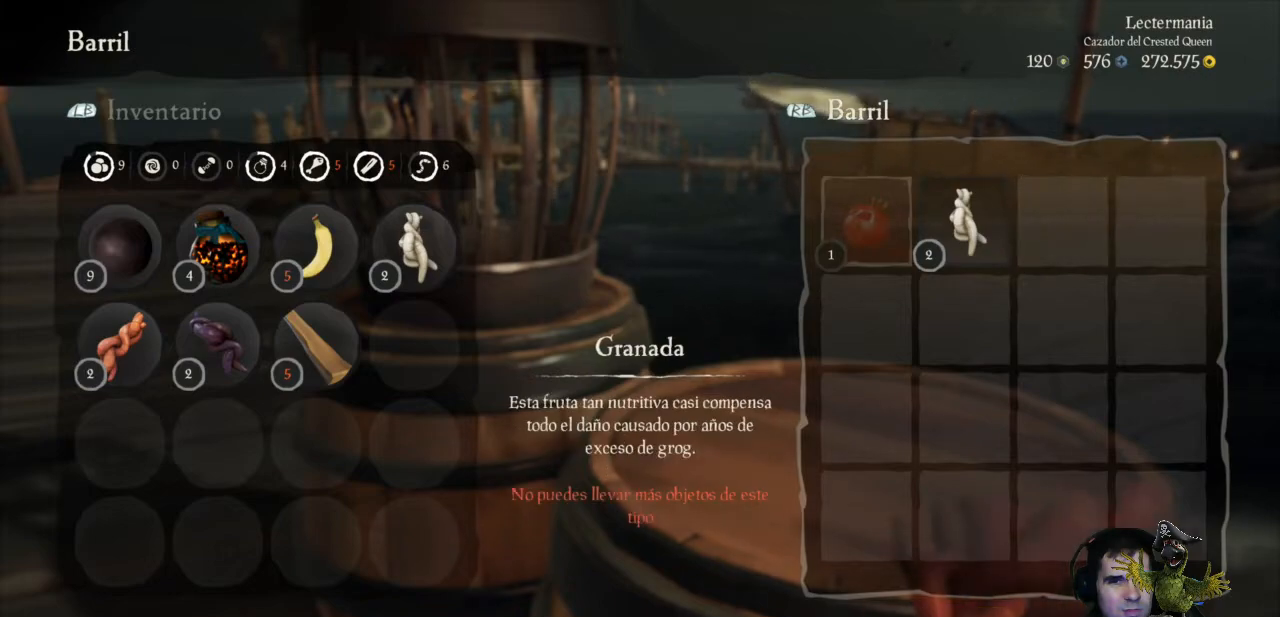
{"buttons": [], "left_stick": "left", "right_stick": "center", "events": [[33, "B", "down"], [167, "B", "up"], [300, "left_stick", "down-left"], [400, "left_stick", "left"]]}
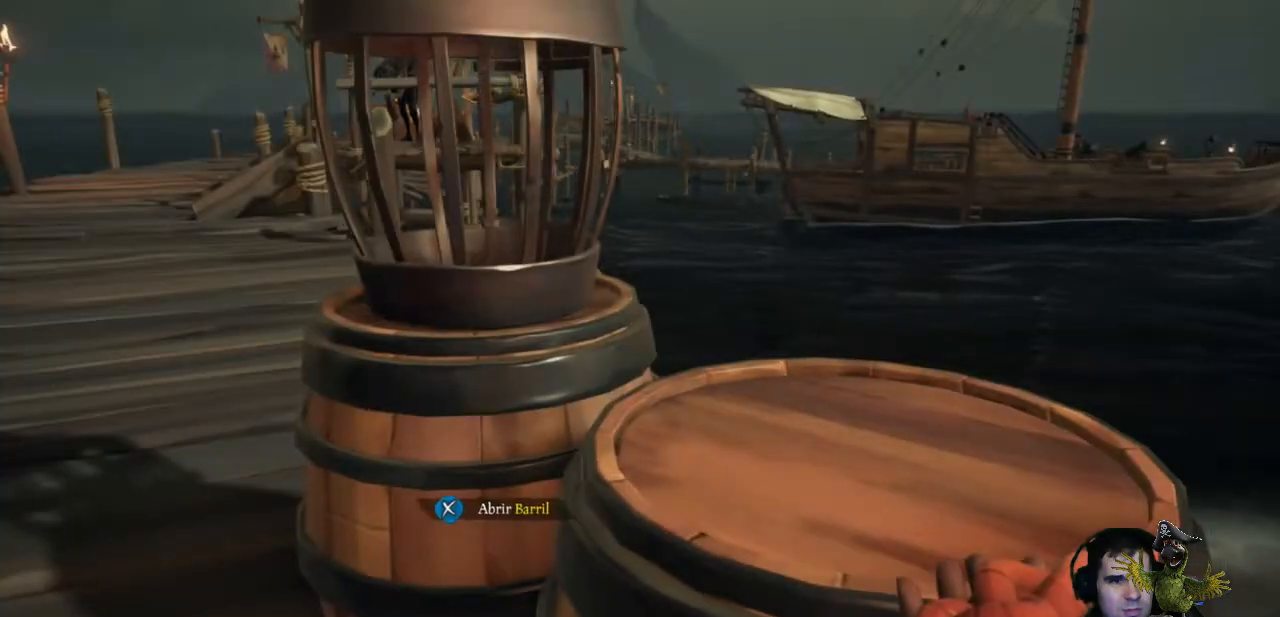
{"buttons": [], "left_stick": "center", "right_stick": "center", "events": [[33, "right_stick", "right"], [200, "right_stick", "center"], [267, "left_stick", "center"], [367, "right_stick", "down-right"], [467, "right_stick", "center"]]}
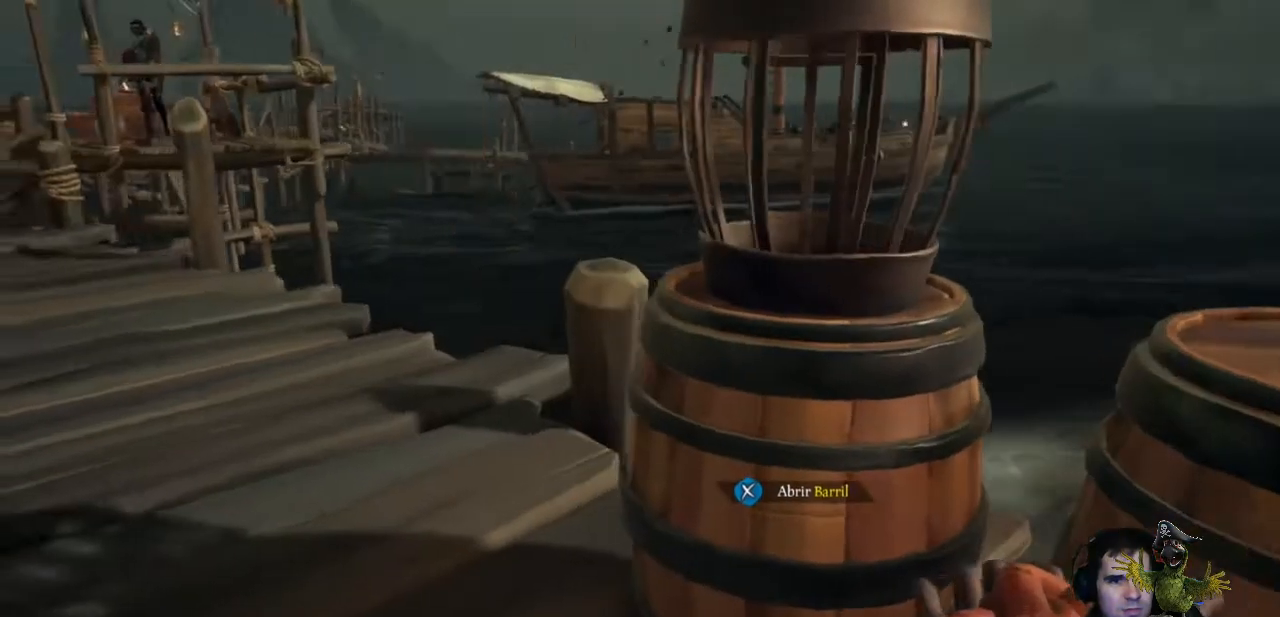
{"buttons": [], "left_stick": "center", "right_stick": "center", "events": [[167, "X", "down"], [267, "X", "up"]]}
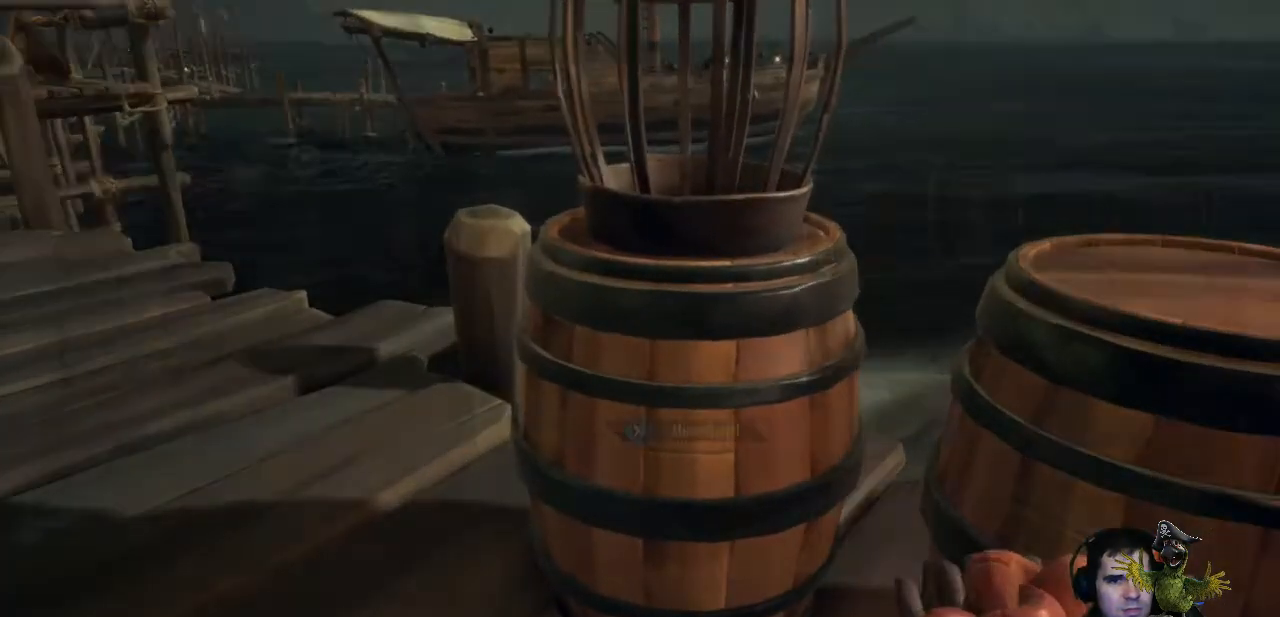
{"buttons": [], "left_stick": "center", "right_stick": "center", "events": [[300, "A", "down"], [433, "A", "up"]]}
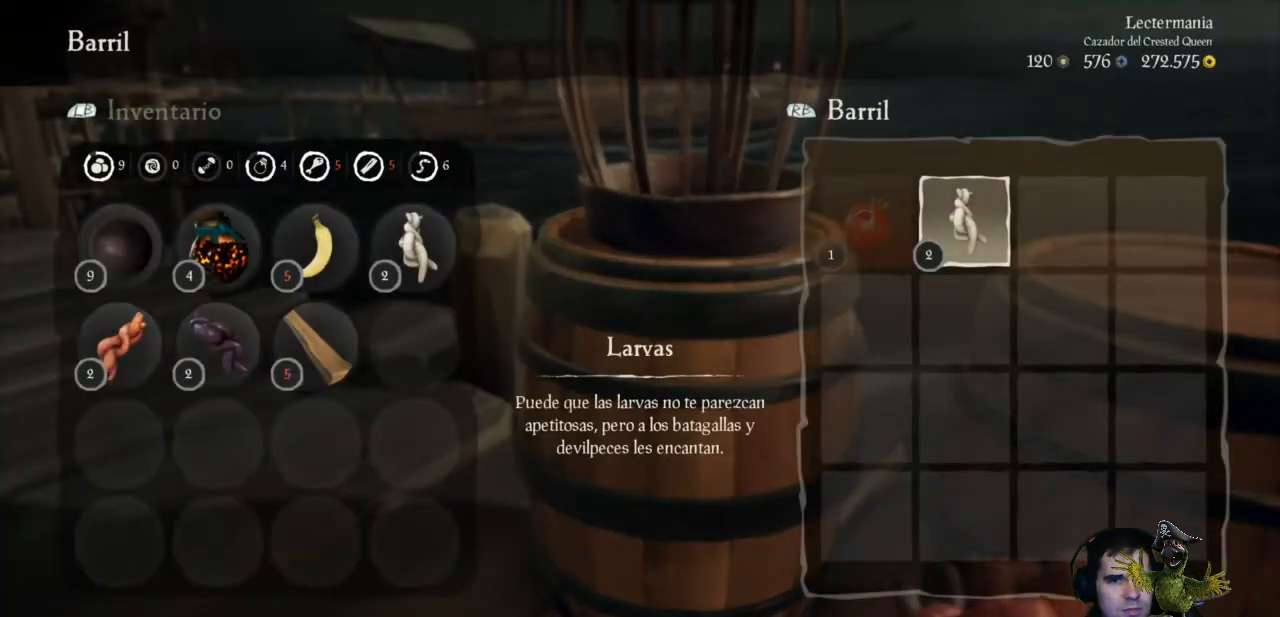
{"buttons": ["A"], "left_stick": "center", "right_stick": "center", "events": [[33, "A", "down"], [100, "A", "up"], [233, "A", "down"], [300, "A", "up"], [433, "A", "down"]]}
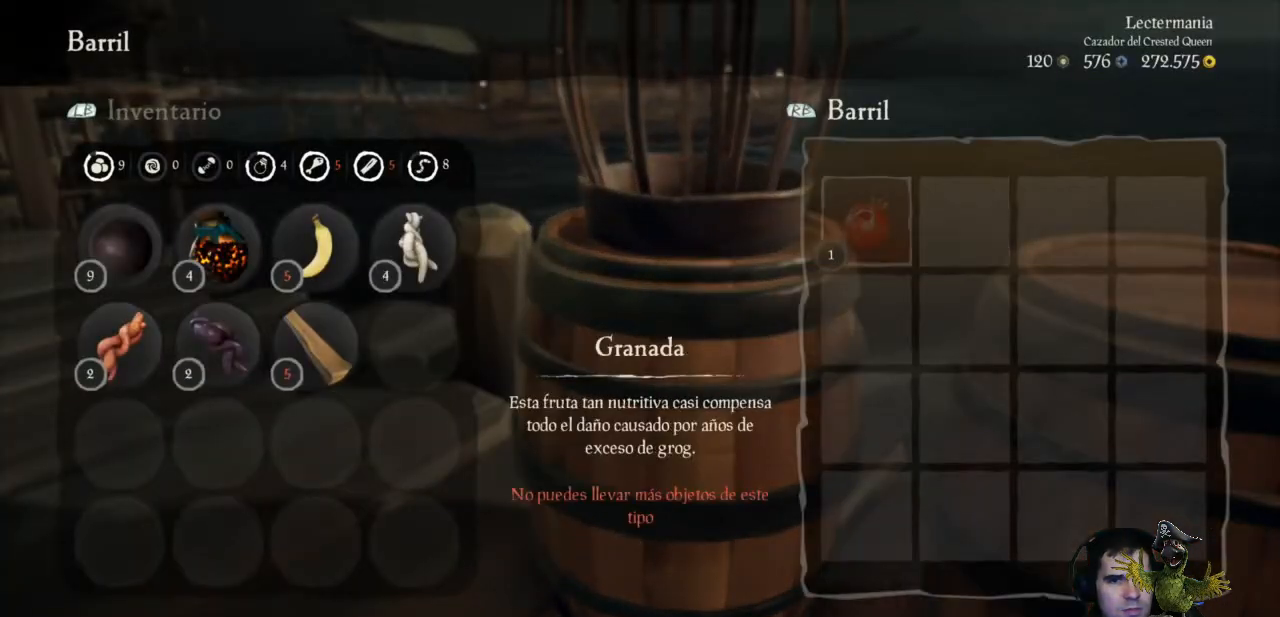
{"buttons": [], "left_stick": "center", "right_stick": "center", "events": [[33, "A", "up"], [167, "B", "down"], [300, "B", "up"]]}
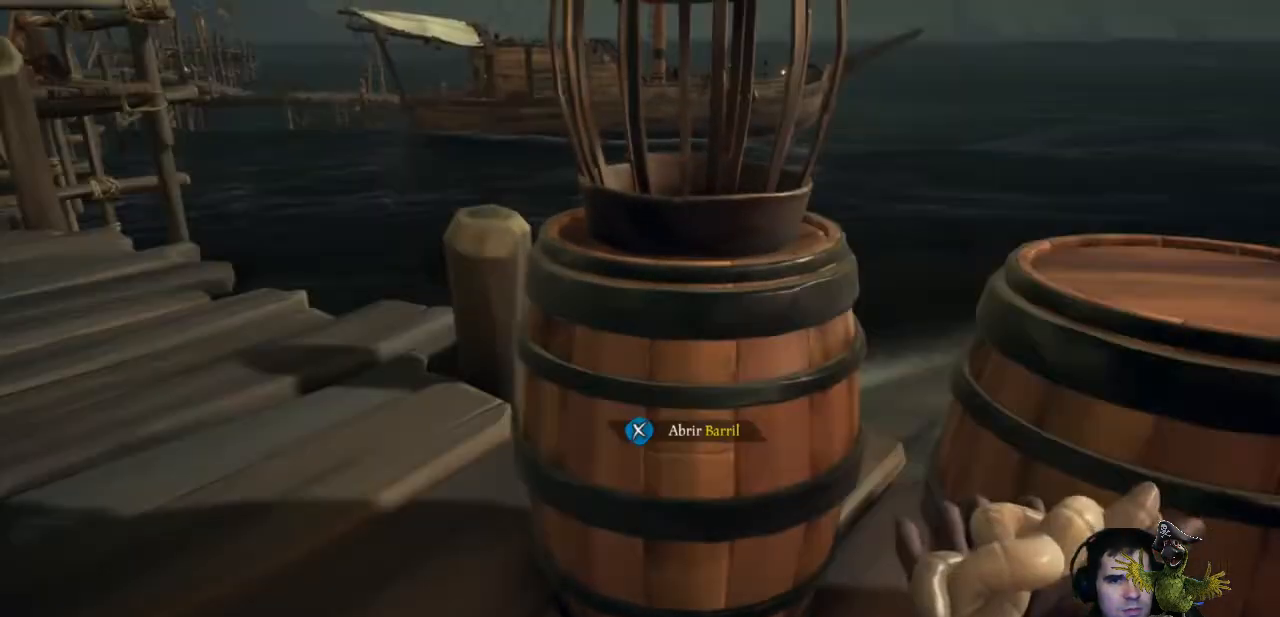
{"buttons": [], "left_stick": "up", "right_stick": "center", "events": [[67, "right_stick", "left"], [333, "left_stick", "up-right"], [400, "left_stick", "up"], [433, "right_stick", "center"]]}
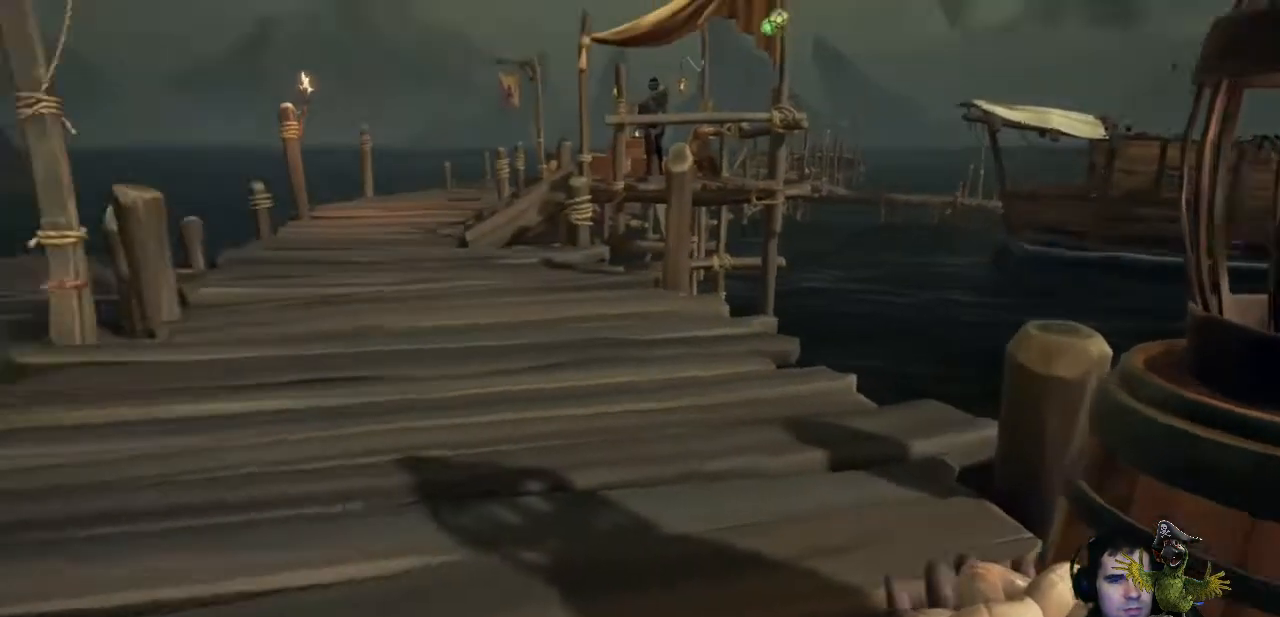
{"buttons": [], "left_stick": "up", "right_stick": "left", "events": [[67, "Y", "down"], [200, "Y", "up"], [500, "right_stick", "left"]]}
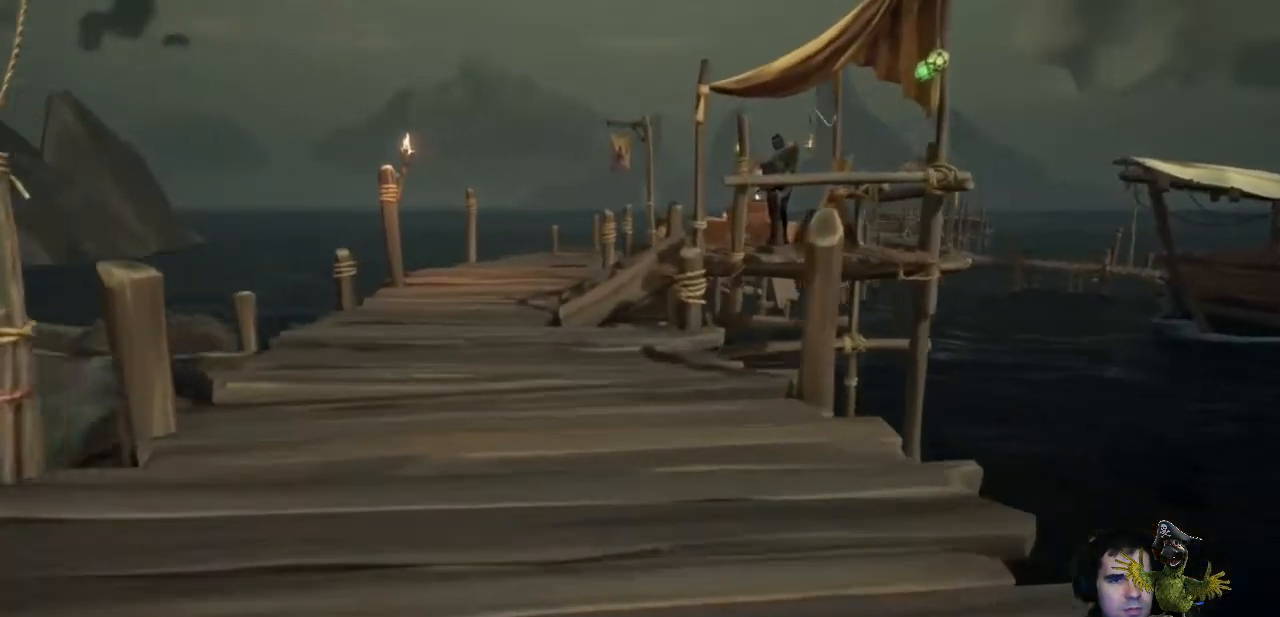
{"buttons": [], "left_stick": "center", "right_stick": "center", "events": [[167, "left_stick", "right"], [467, "left_stick", "center"], [467, "right_stick", "center"]]}
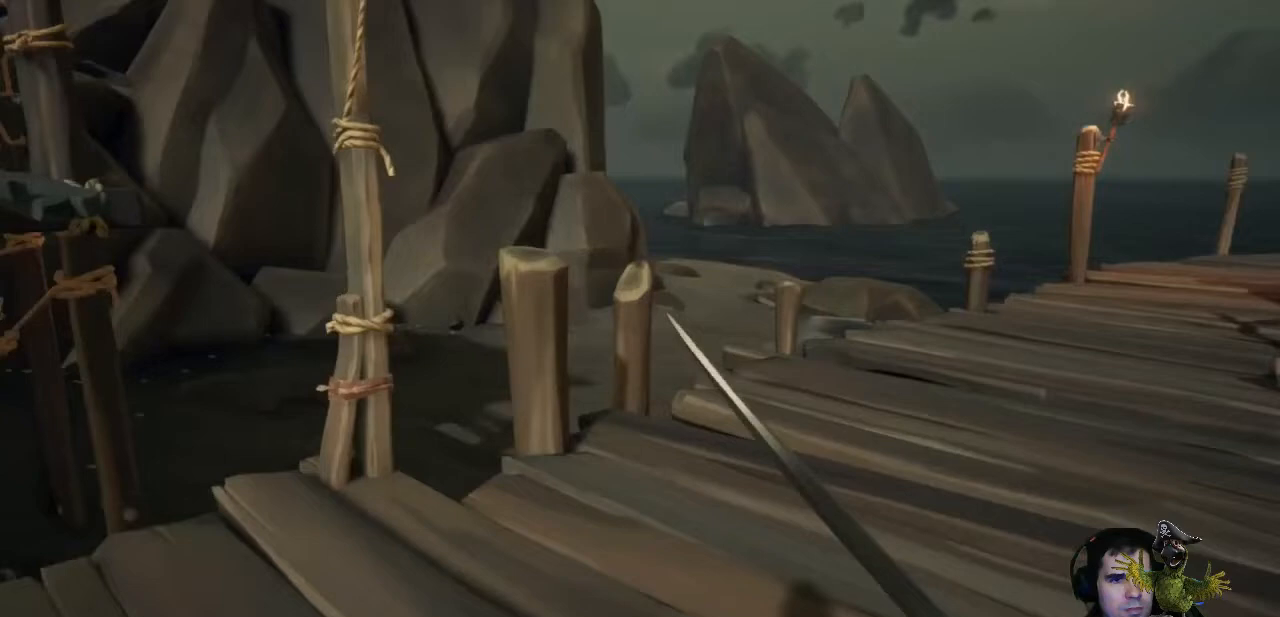
{"buttons": [], "left_stick": "center", "right_stick": "center", "events": []}
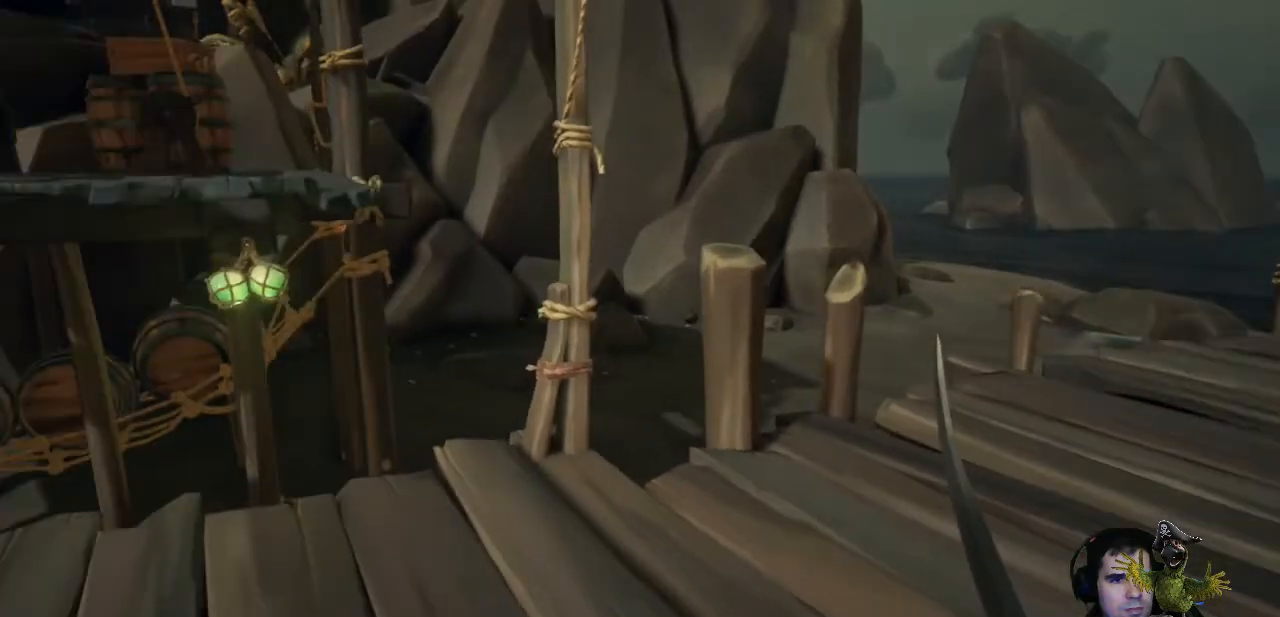
{"buttons": [], "left_stick": "up", "right_stick": "left", "events": [[133, "left_stick", "up"], [400, "right_stick", "left"]]}
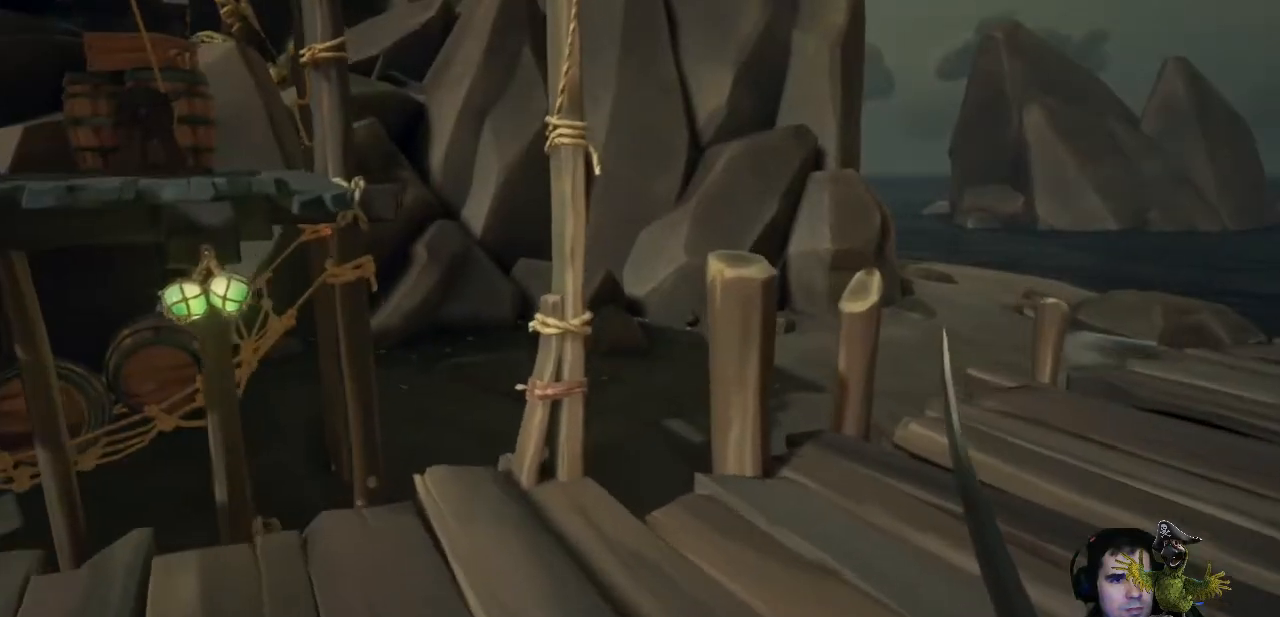
{"buttons": [], "left_stick": "up-right", "right_stick": "right", "events": [[100, "right_stick", "center"], [200, "left_stick", "center"], [233, "right_stick", "right"], [333, "left_stick", "up-right"]]}
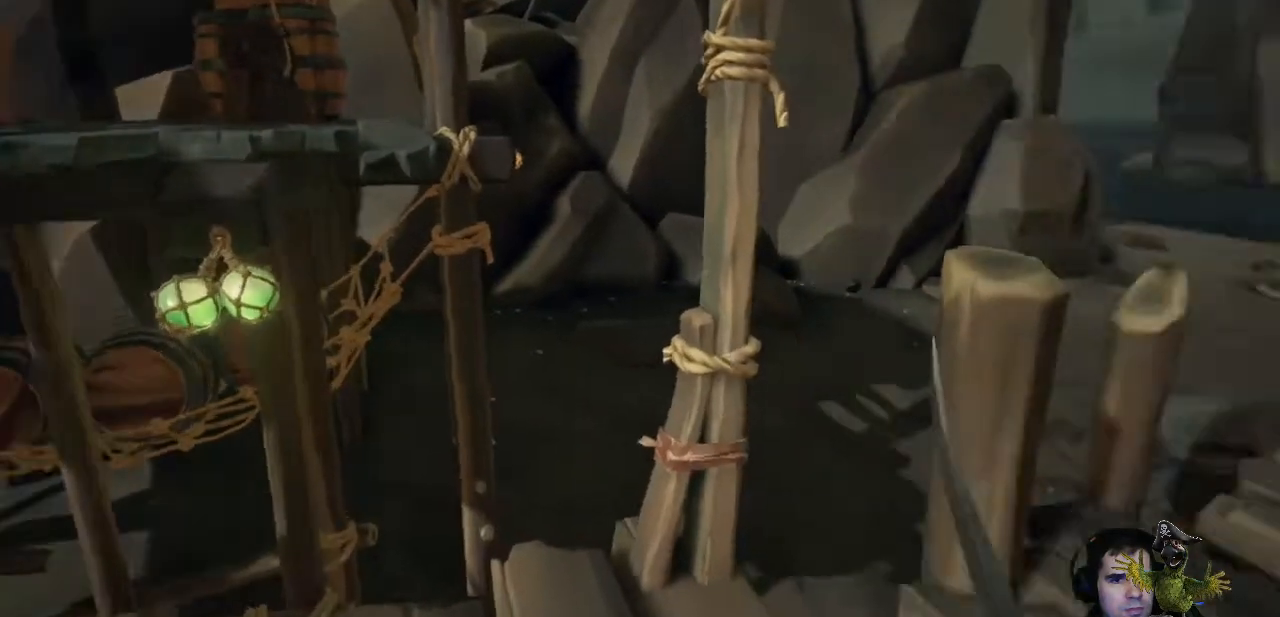
{"buttons": [], "left_stick": "up", "right_stick": "up-right", "events": [[100, "left_stick", "up"], [233, "right_stick", "center"], [367, "right_stick", "up-right"]]}
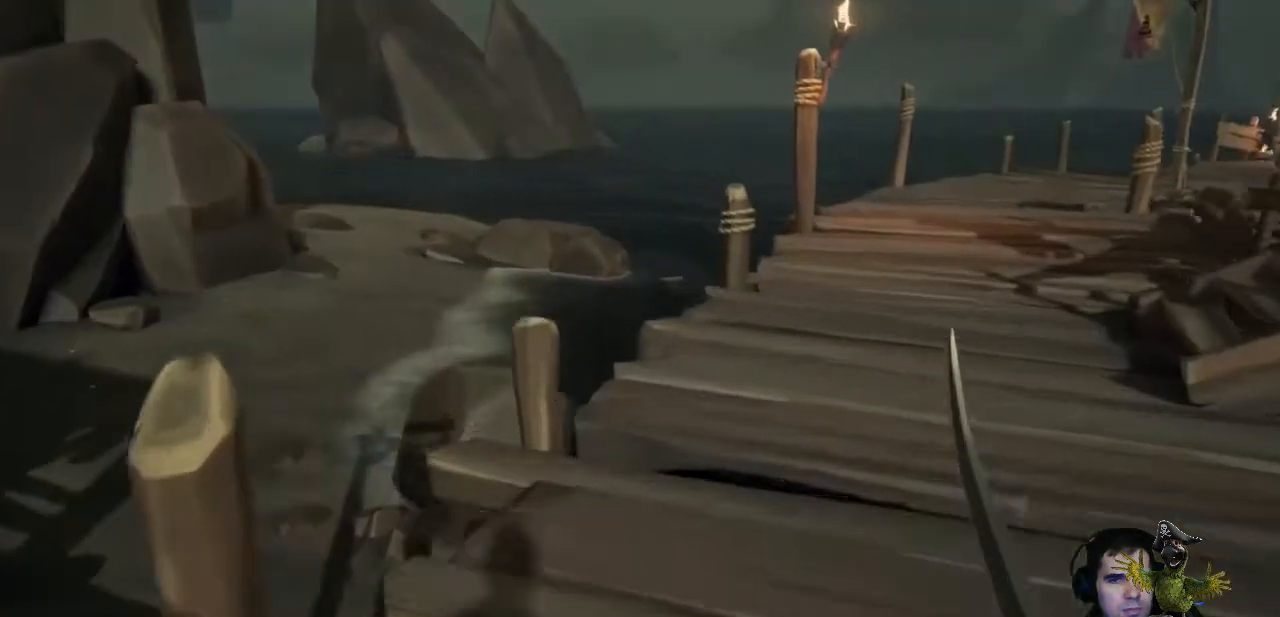
{"buttons": [], "left_stick": "up", "right_stick": "center", "events": [[67, "right_stick", "center"], [233, "right_stick", "right"], [367, "right_stick", "center"]]}
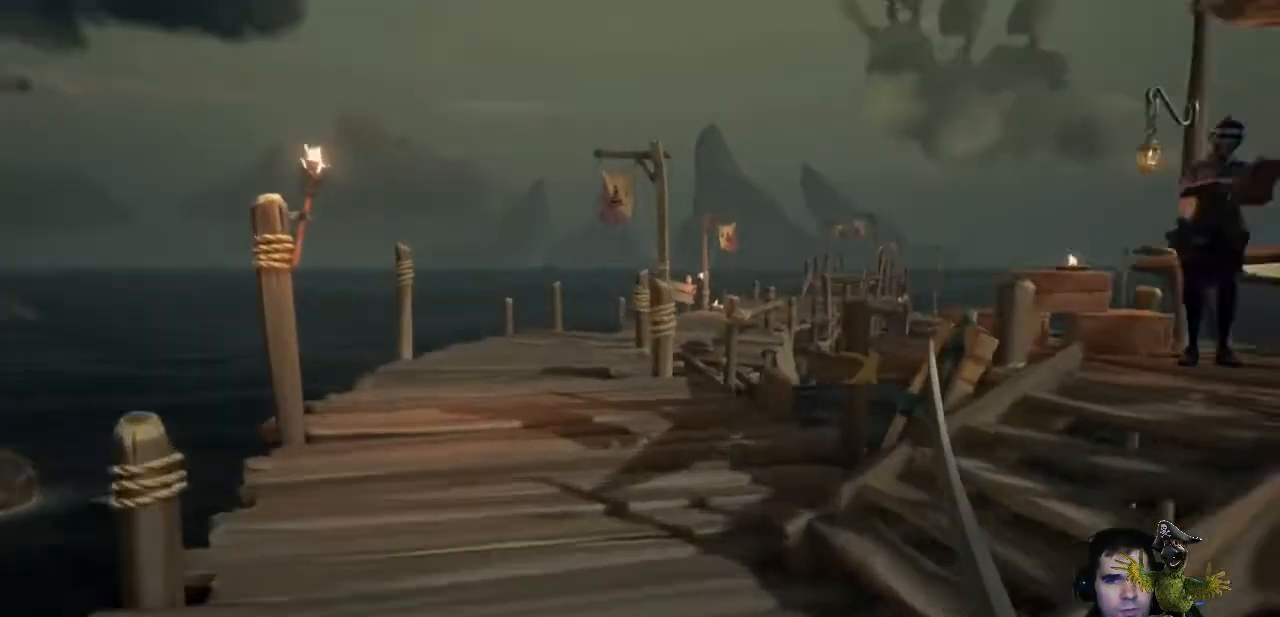
{"buttons": [], "left_stick": "center", "right_stick": "right", "events": [[233, "right_stick", "right"], [400, "left_stick", "center"]]}
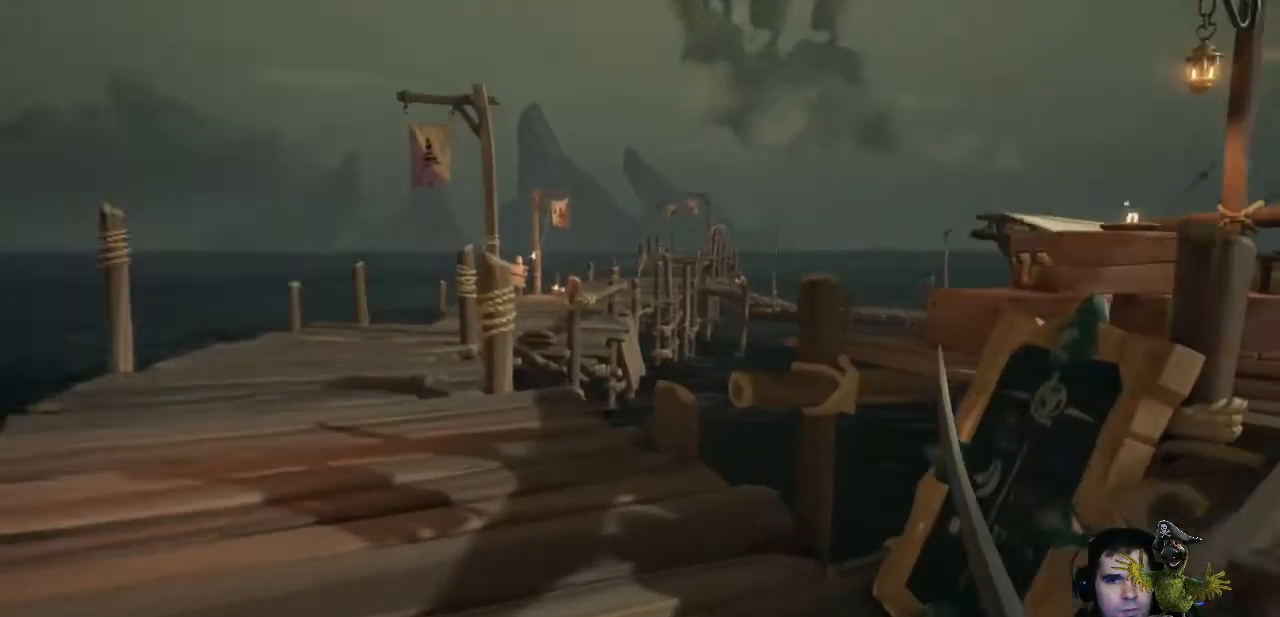
{"buttons": [], "left_stick": "center", "right_stick": "center", "events": [[267, "right_stick", "center"]]}
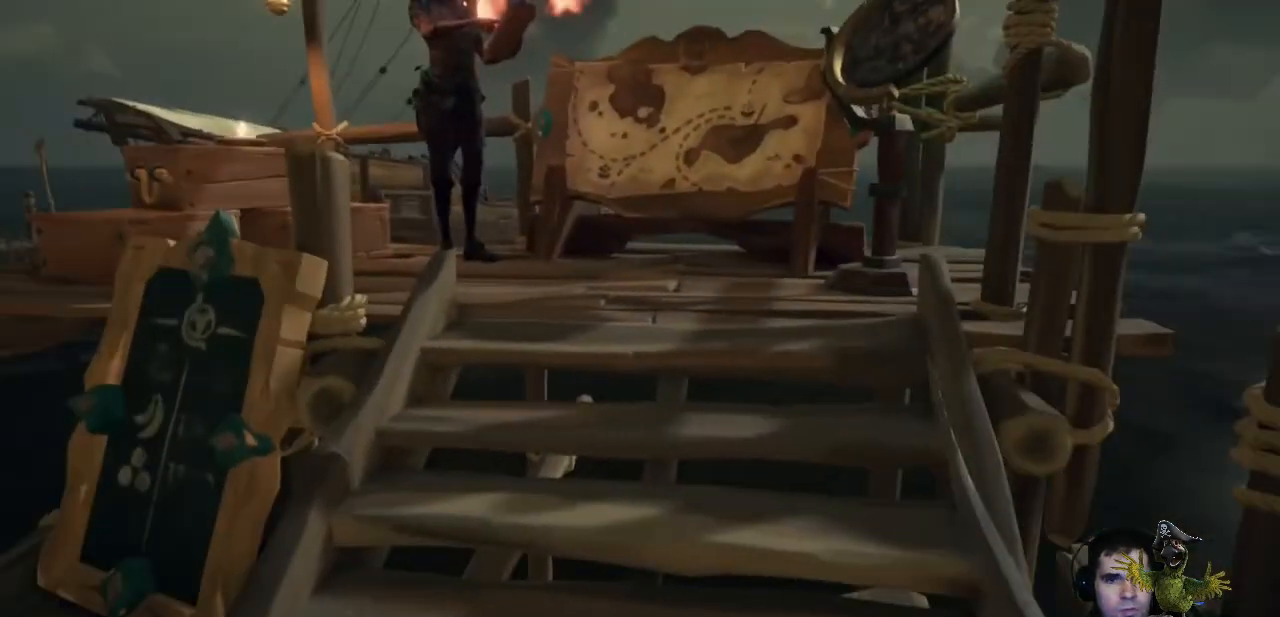
{"buttons": [], "left_stick": "left", "right_stick": "left", "events": [[367, "left_stick", "left"], [433, "right_stick", "left"]]}
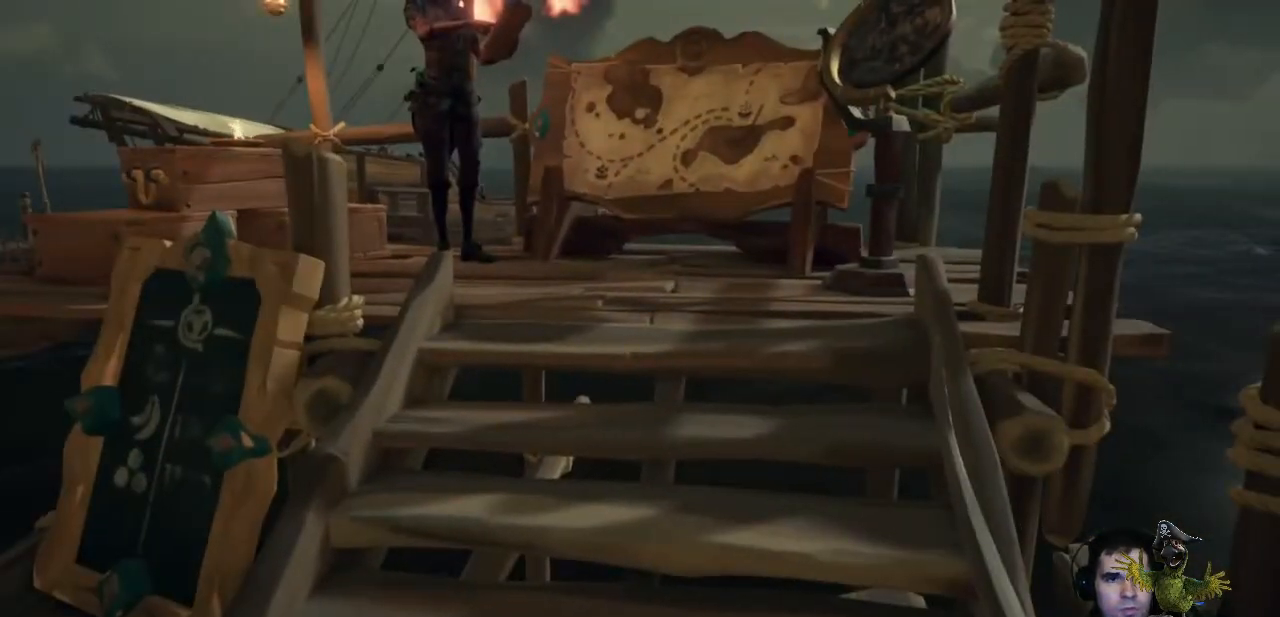
{"buttons": [], "left_stick": "up-left", "right_stick": "center", "events": [[200, "left_stick", "up-left"], [400, "right_stick", "center"]]}
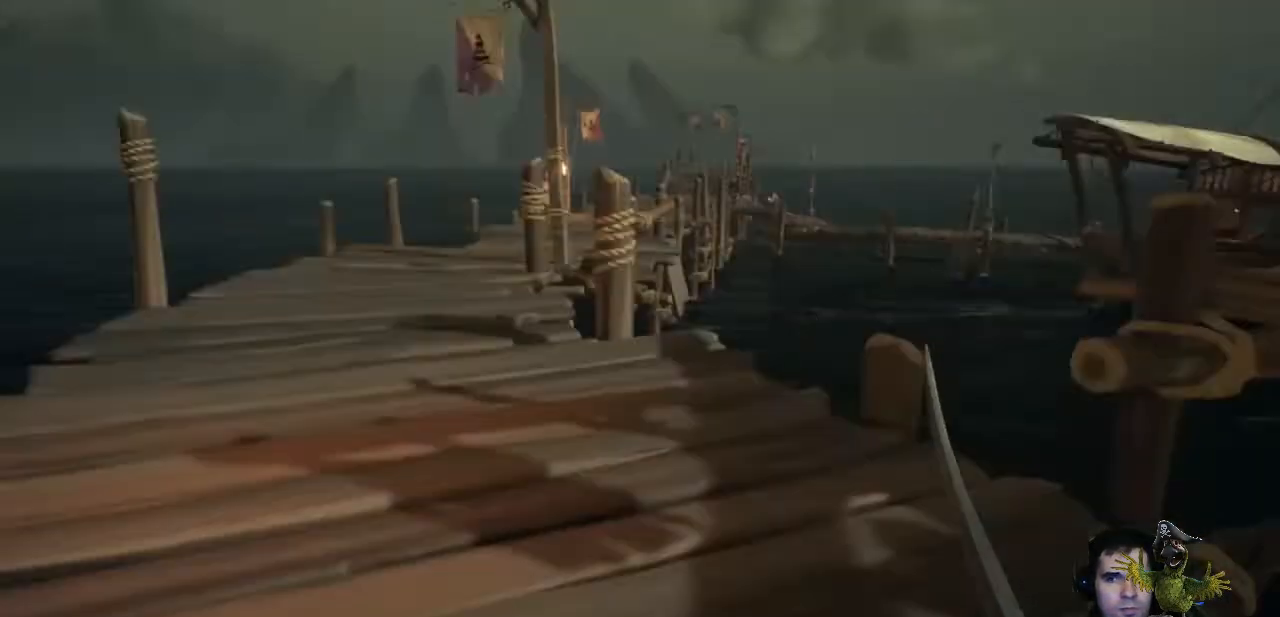
{"buttons": [], "left_stick": "up", "right_stick": "center", "events": [[167, "left_stick", "up"]]}
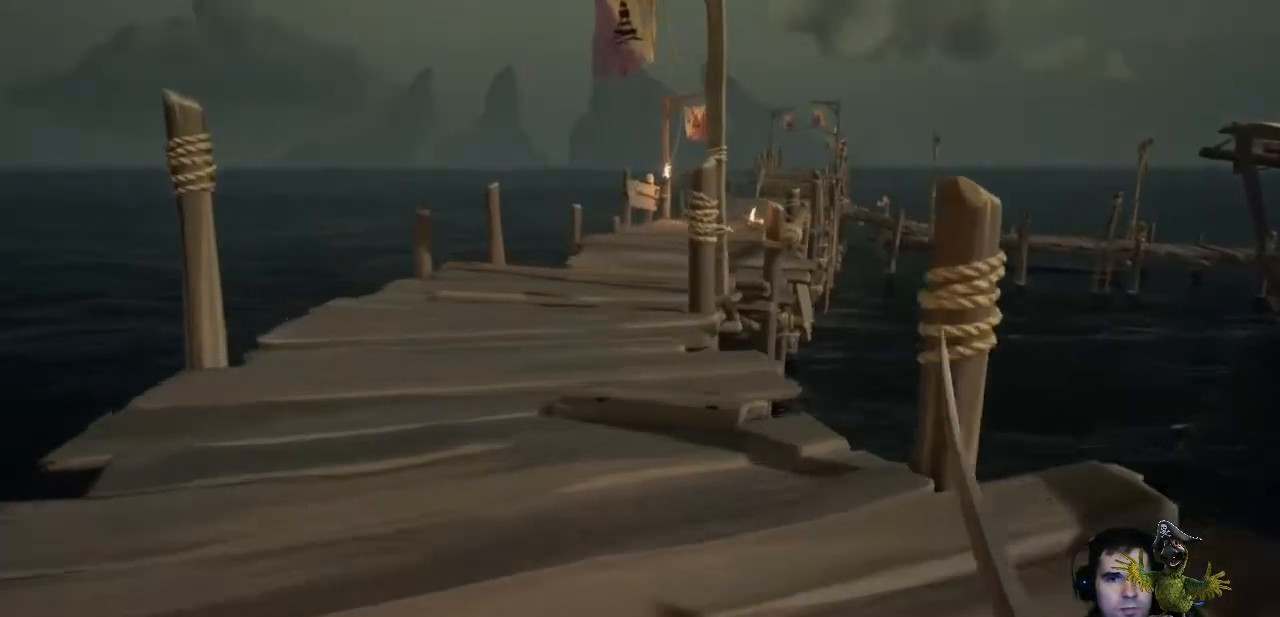
{"buttons": [], "left_stick": "up", "right_stick": "center", "events": []}